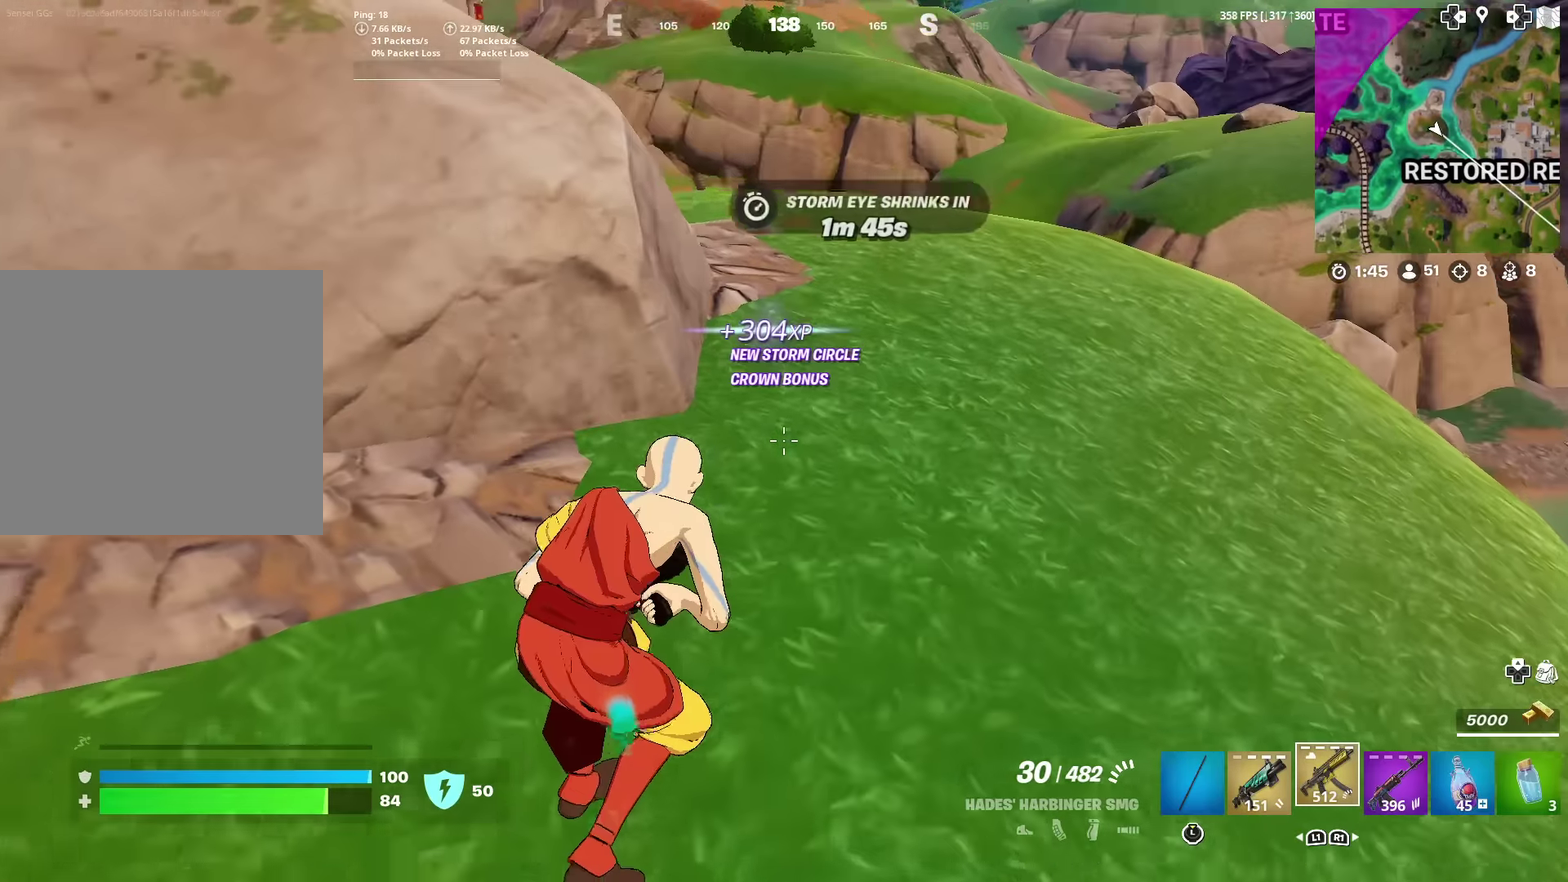
Gameplay with a controller (PlayStation layout); each line is a JSON object with the inputs held at the frame after it (dt_ms = milliseconds from this image to that frame). "events" lists button and stick changes between this image and that frame as [ms after this image, input, new state], when the widget could be followed in between. Not read: R1 TOUCHPAD.
{"dt_ms": 300, "buttons": [], "left_stick": "up", "right_stick": "center", "events": [[67, "right_stick", "up"], [134, "right_stick", "center"]]}
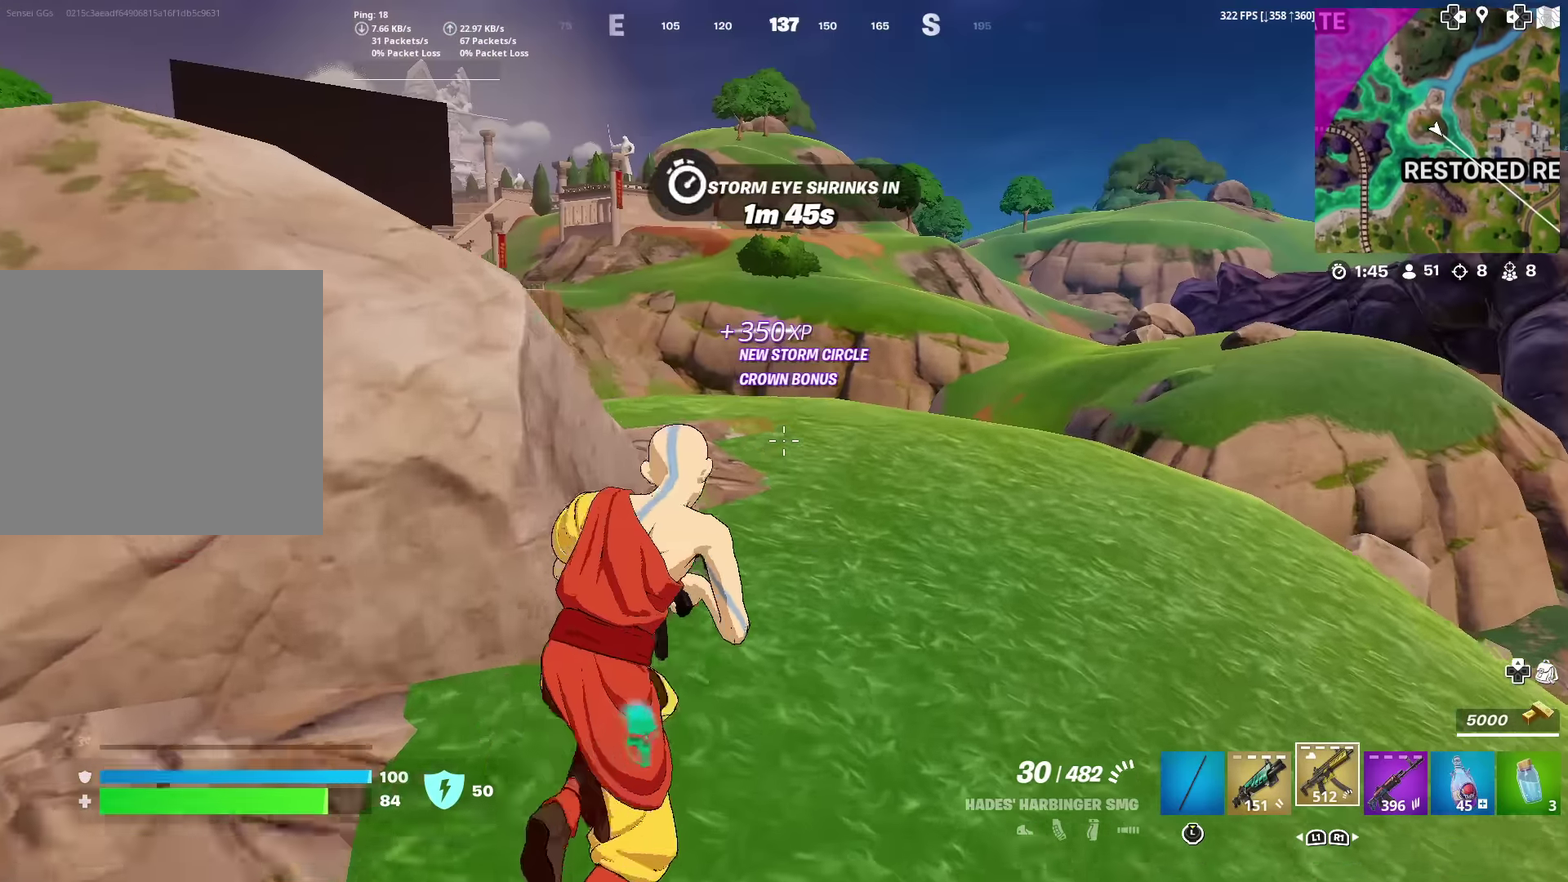
{"dt_ms": 901, "buttons": [], "left_stick": "up", "right_stick": "center", "events": [[568, "right_stick", "left"], [634, "right_stick", "center"]]}
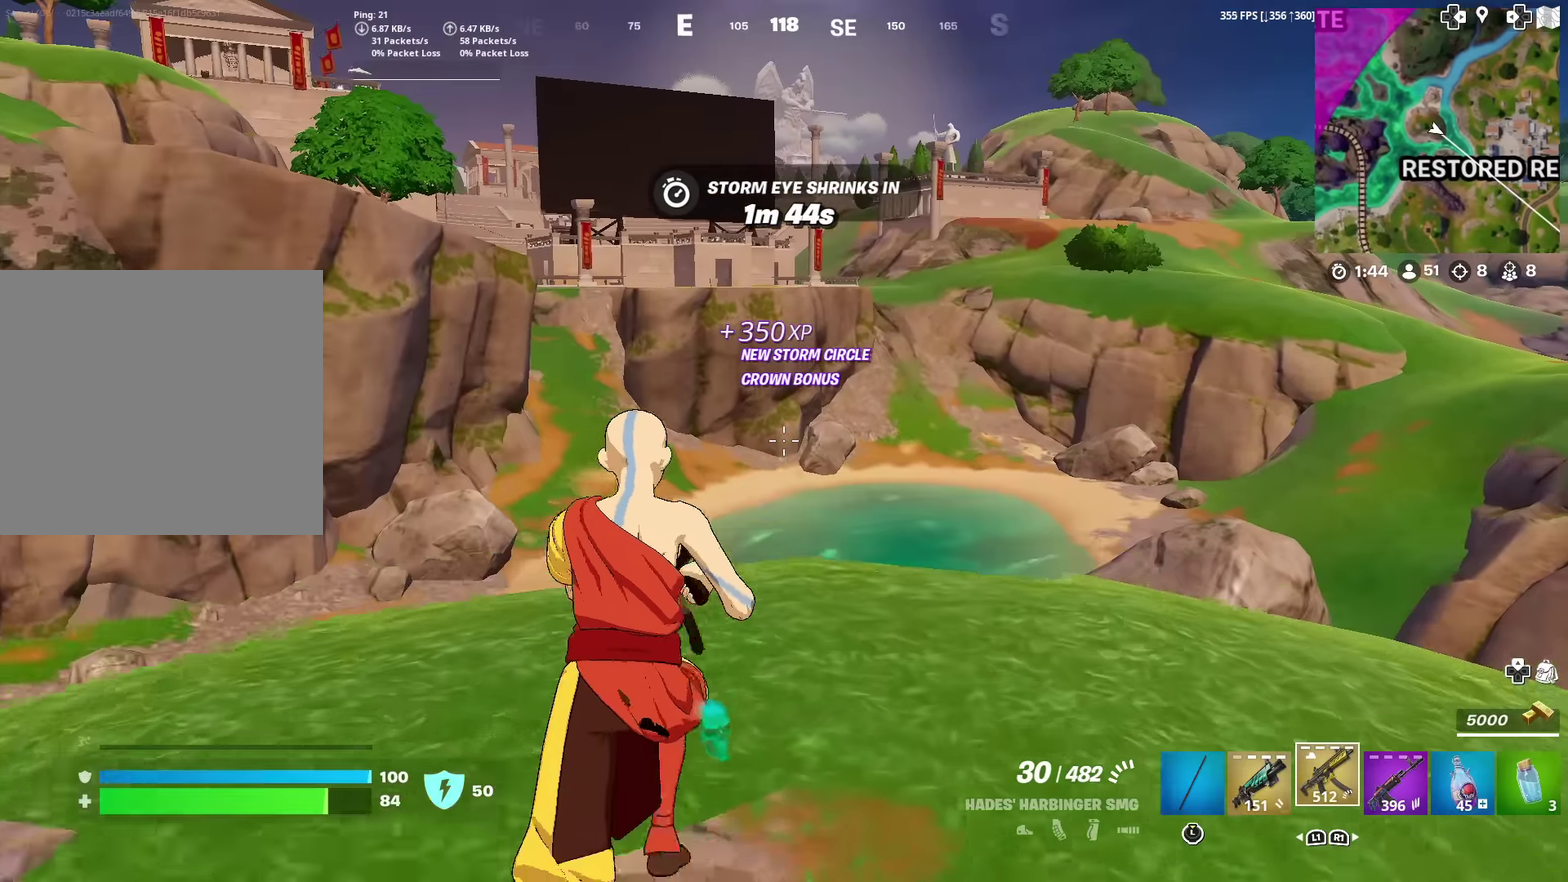
{"dt_ms": 301, "buttons": [], "left_stick": "up", "right_stick": "center", "events": []}
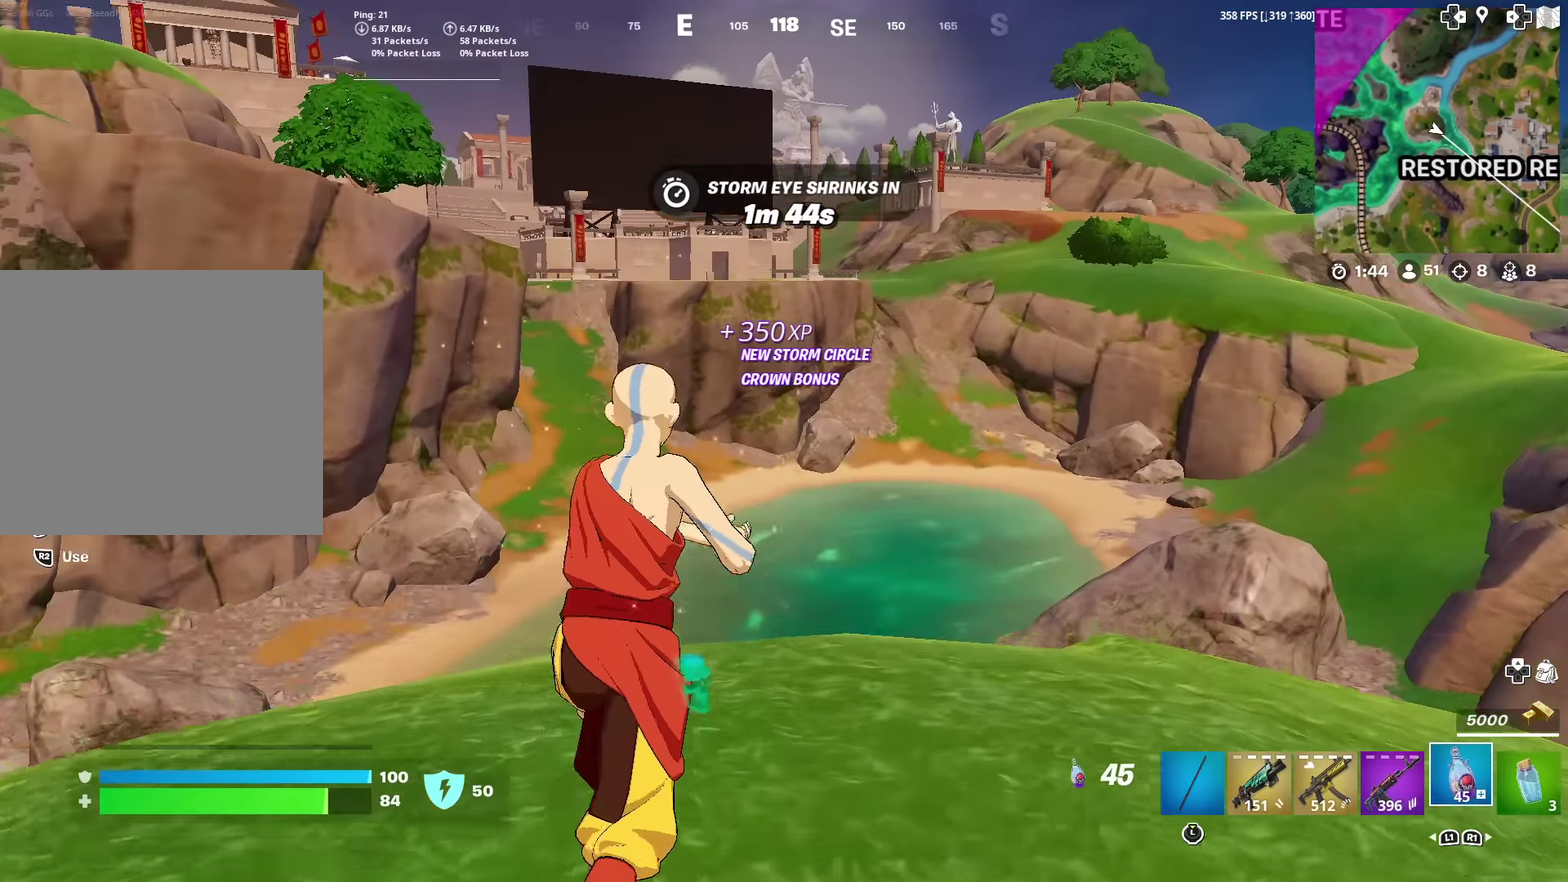
{"dt_ms": 600, "buttons": ["R2"], "left_stick": "up", "right_stick": "down", "events": [[317, "right_stick", "down"], [350, "R2", "down"], [417, "right_stick", "center"], [533, "right_stick", "down"]]}
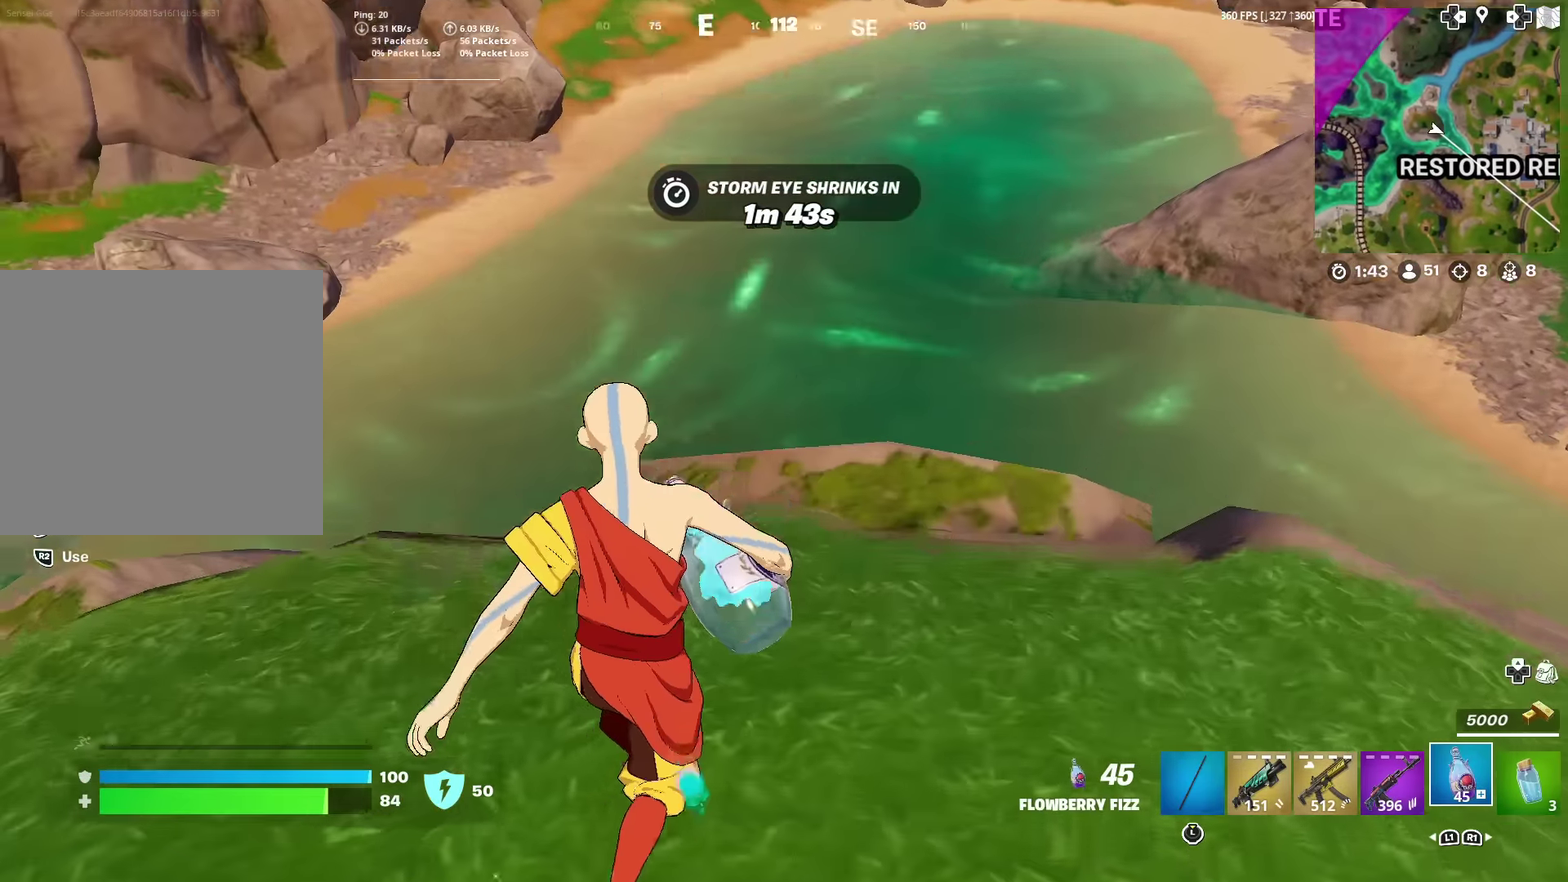
{"dt_ms": 401, "buttons": ["R2"], "left_stick": "up", "right_stick": "center", "events": [[50, "right_stick", "center"], [267, "right_stick", "down"], [334, "right_stick", "down-left"], [384, "right_stick", "center"]]}
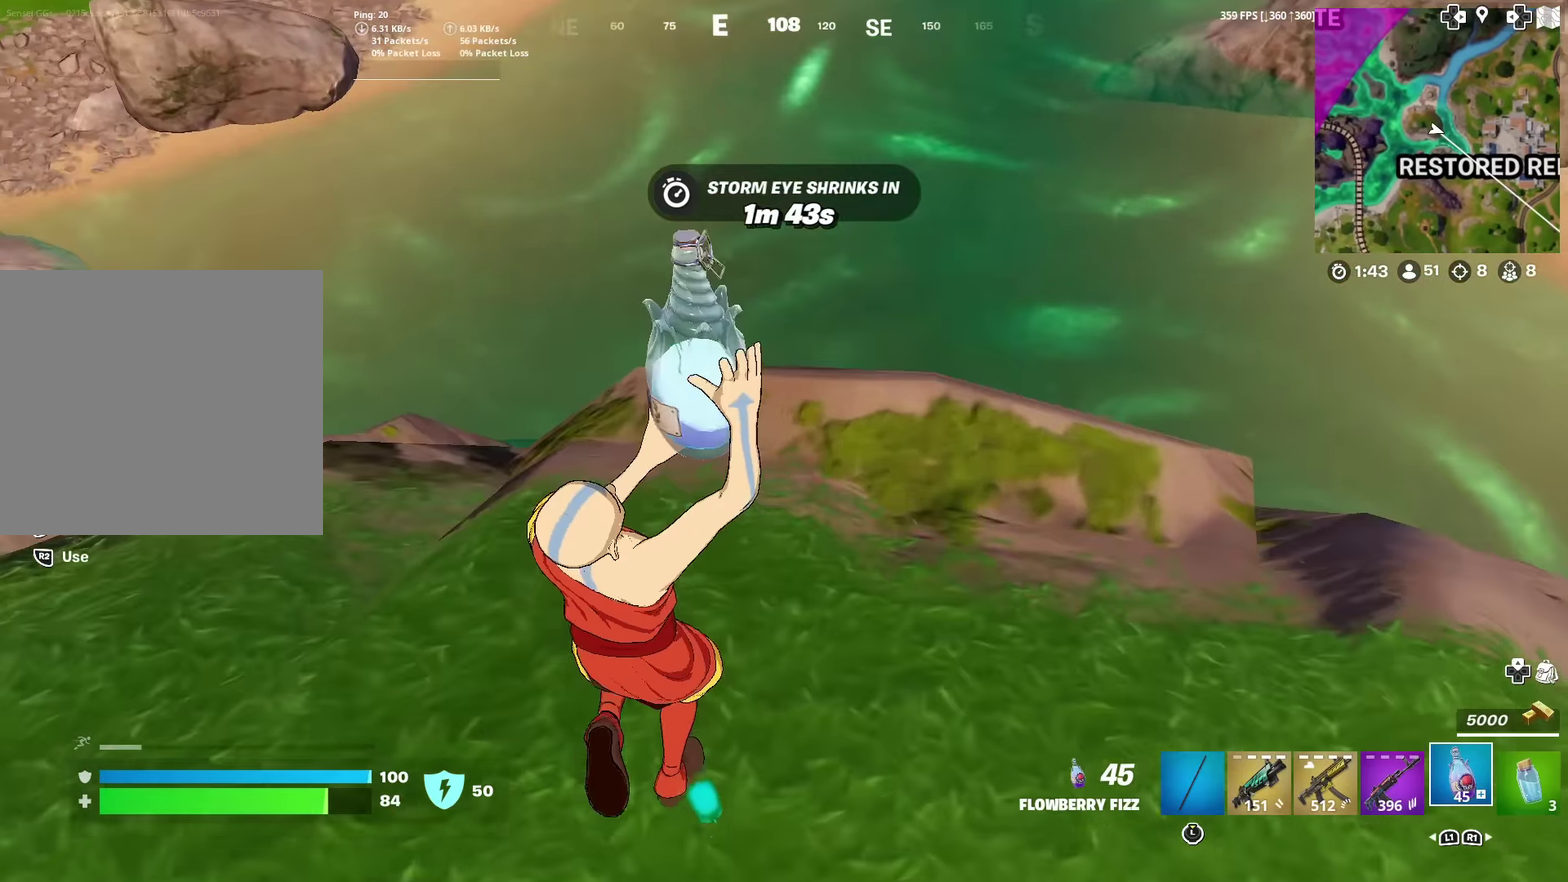
{"dt_ms": 600, "buttons": ["R2"], "left_stick": "up", "right_stick": "center", "events": []}
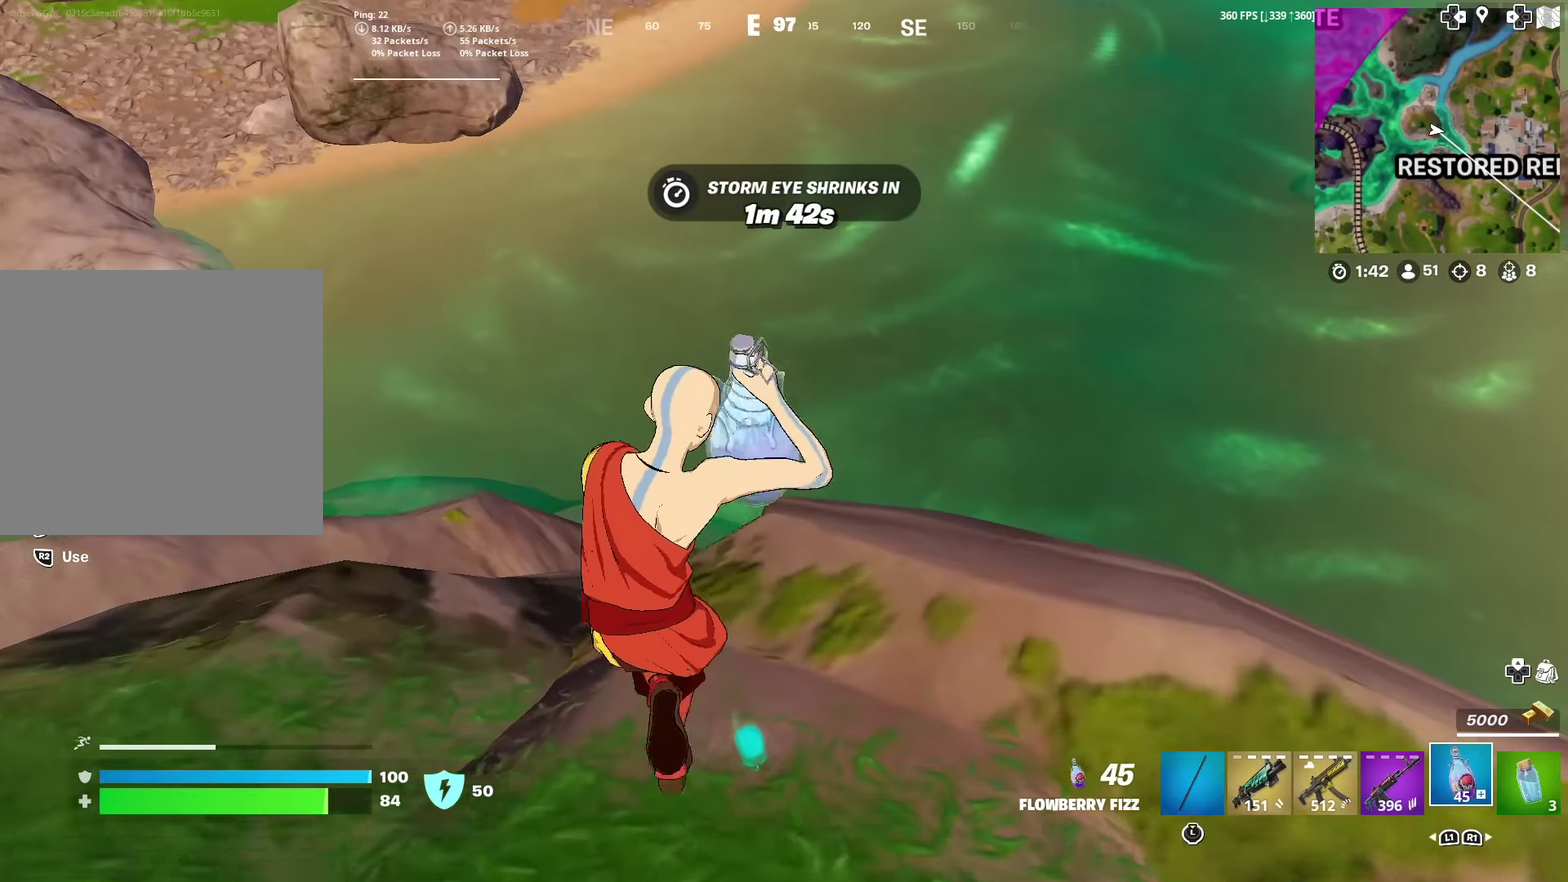
{"dt_ms": 401, "buttons": ["R2"], "left_stick": "up", "right_stick": "center", "events": [[167, "CROSS", "down"], [200, "right_stick", "up"], [284, "CROSS", "up"], [284, "right_stick", "center"]]}
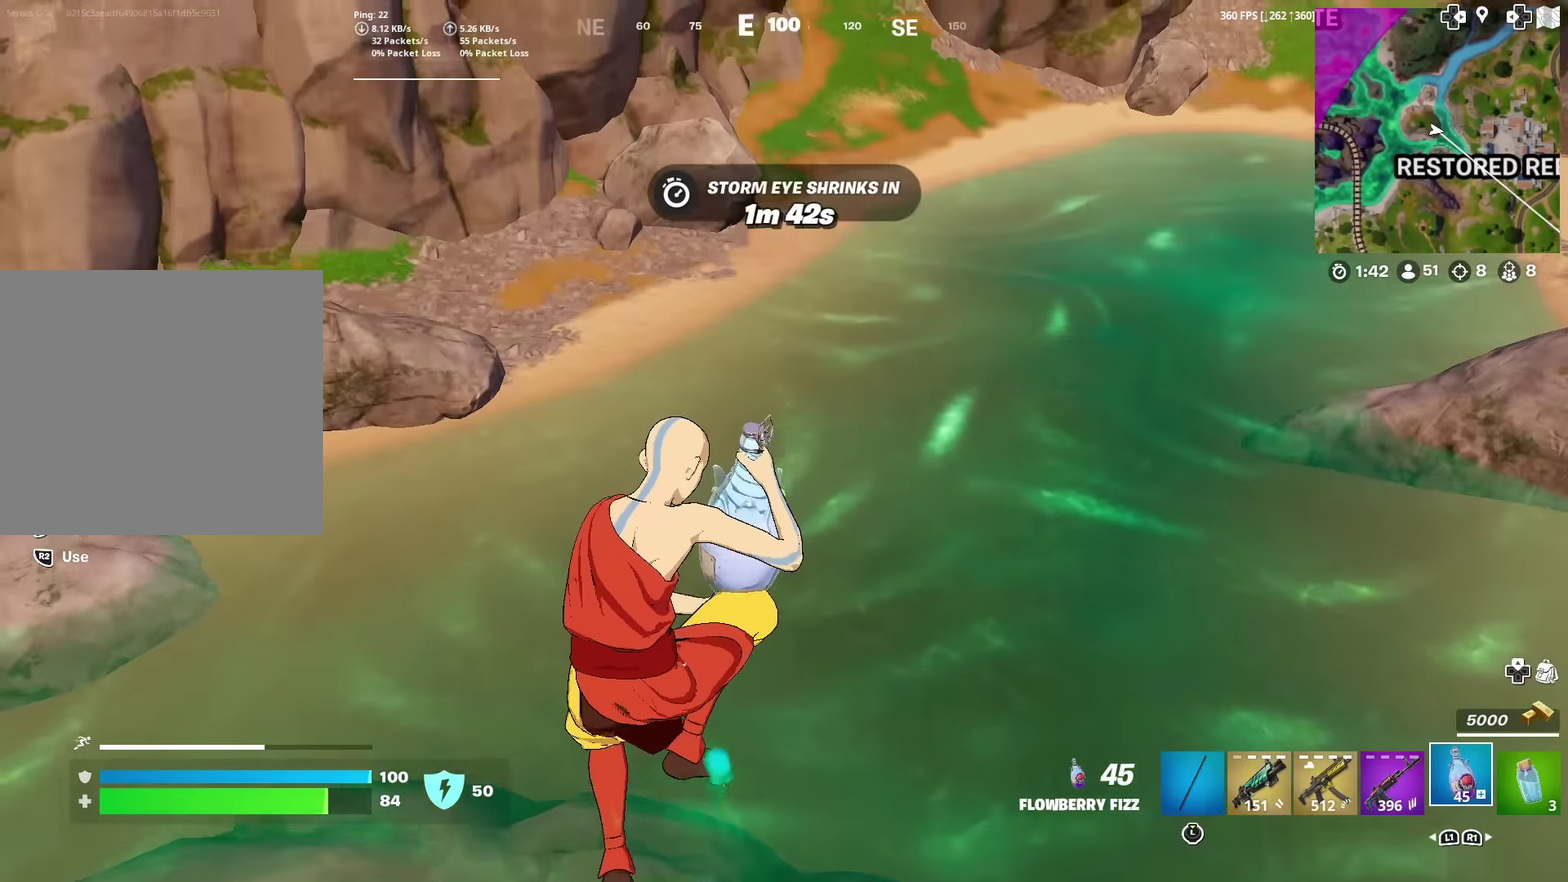
{"dt_ms": 500, "buttons": ["R2"], "left_stick": "up", "right_stick": "center", "events": []}
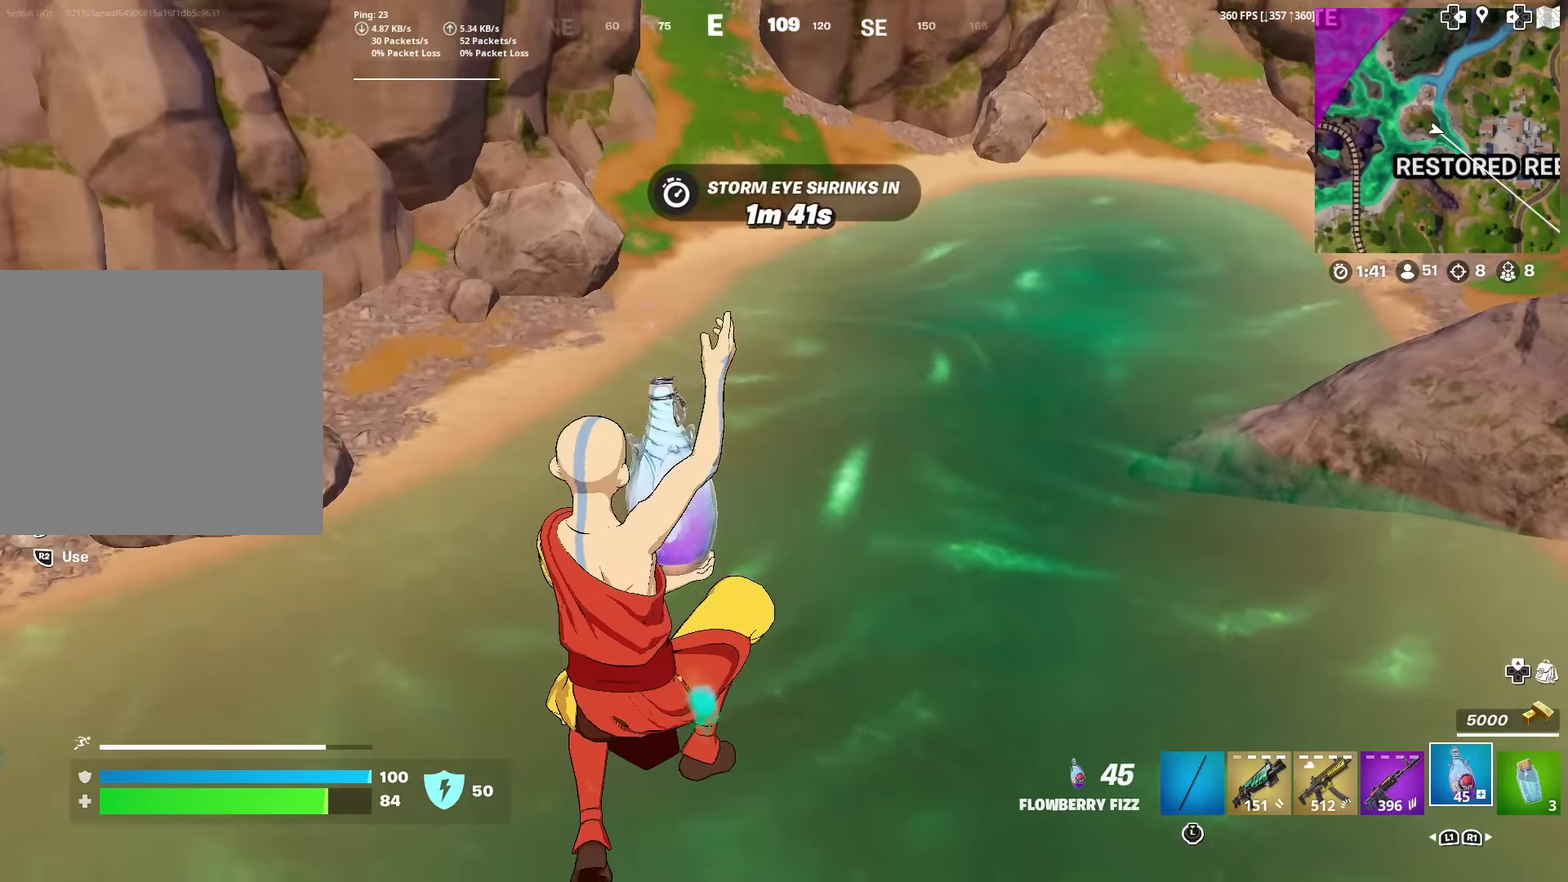
{"dt_ms": 501, "buttons": ["R2"], "left_stick": "up", "right_stick": "center", "events": [[167, "CROSS", "down"], [301, "CROSS", "up"]]}
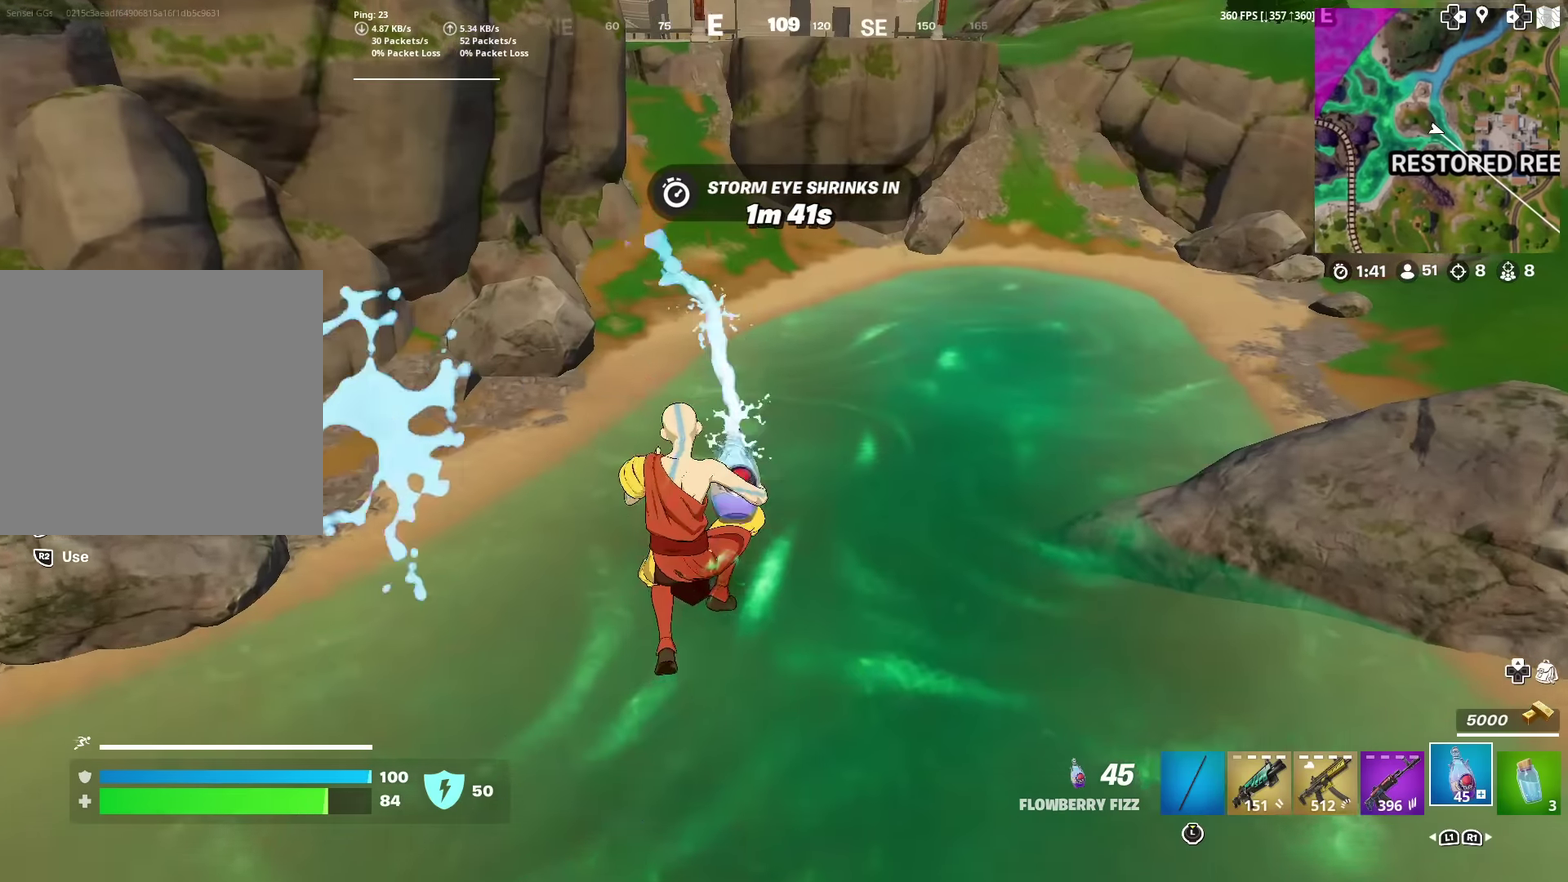
{"dt_ms": 400, "buttons": [], "left_stick": "up", "right_stick": "center", "events": [[67, "R2", "up"], [284, "right_stick", "up"], [367, "right_stick", "center"]]}
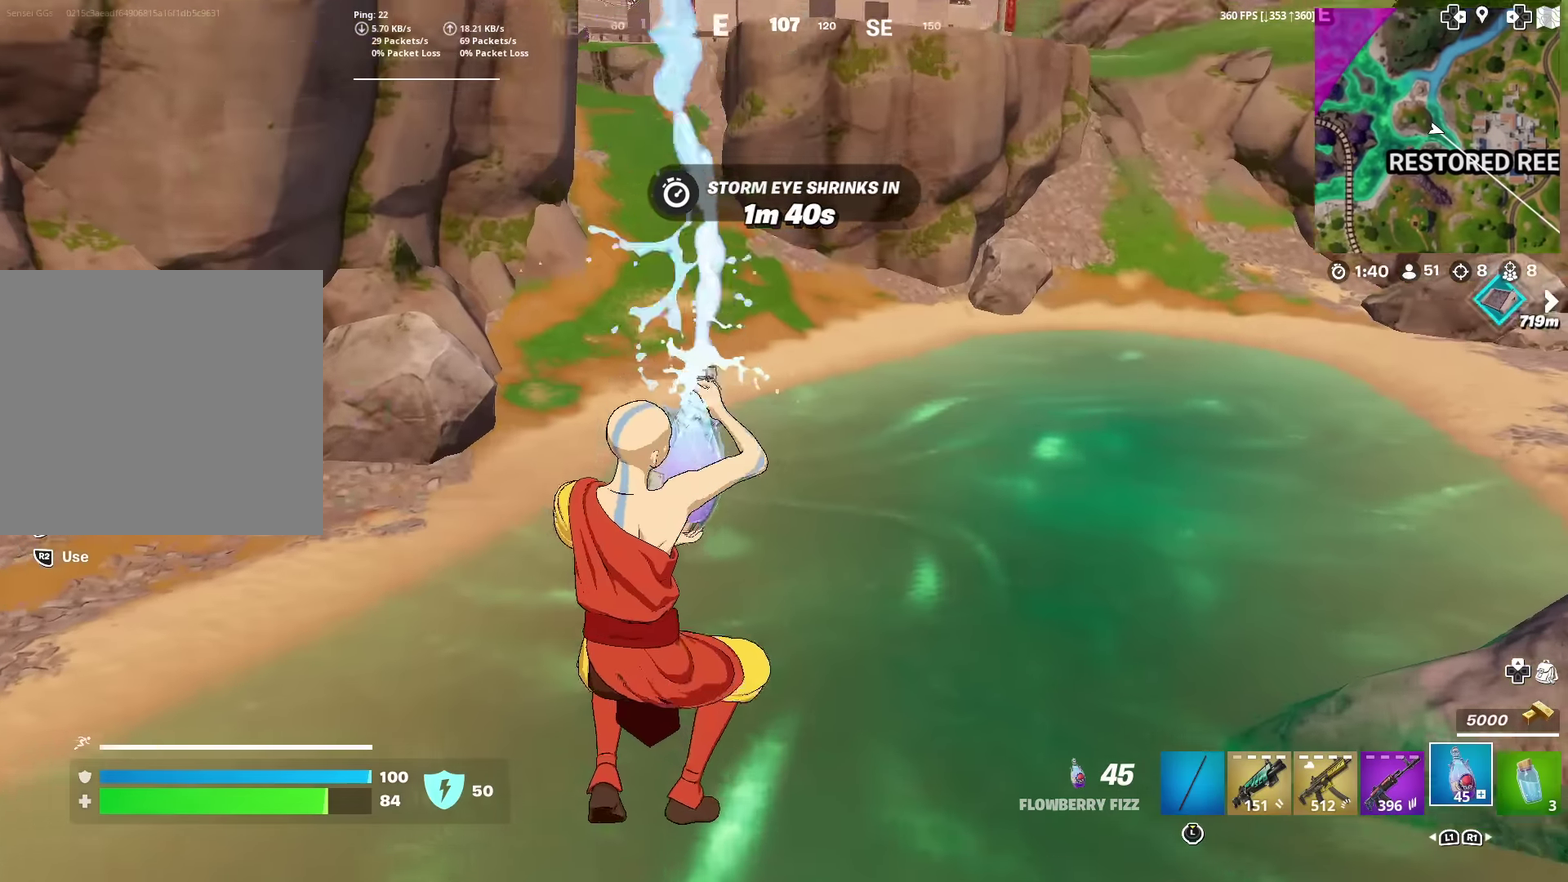
{"dt_ms": 601, "buttons": [], "left_stick": "up", "right_stick": "up", "events": [[251, "right_stick", "up"], [351, "right_stick", "center"], [568, "right_stick", "up"]]}
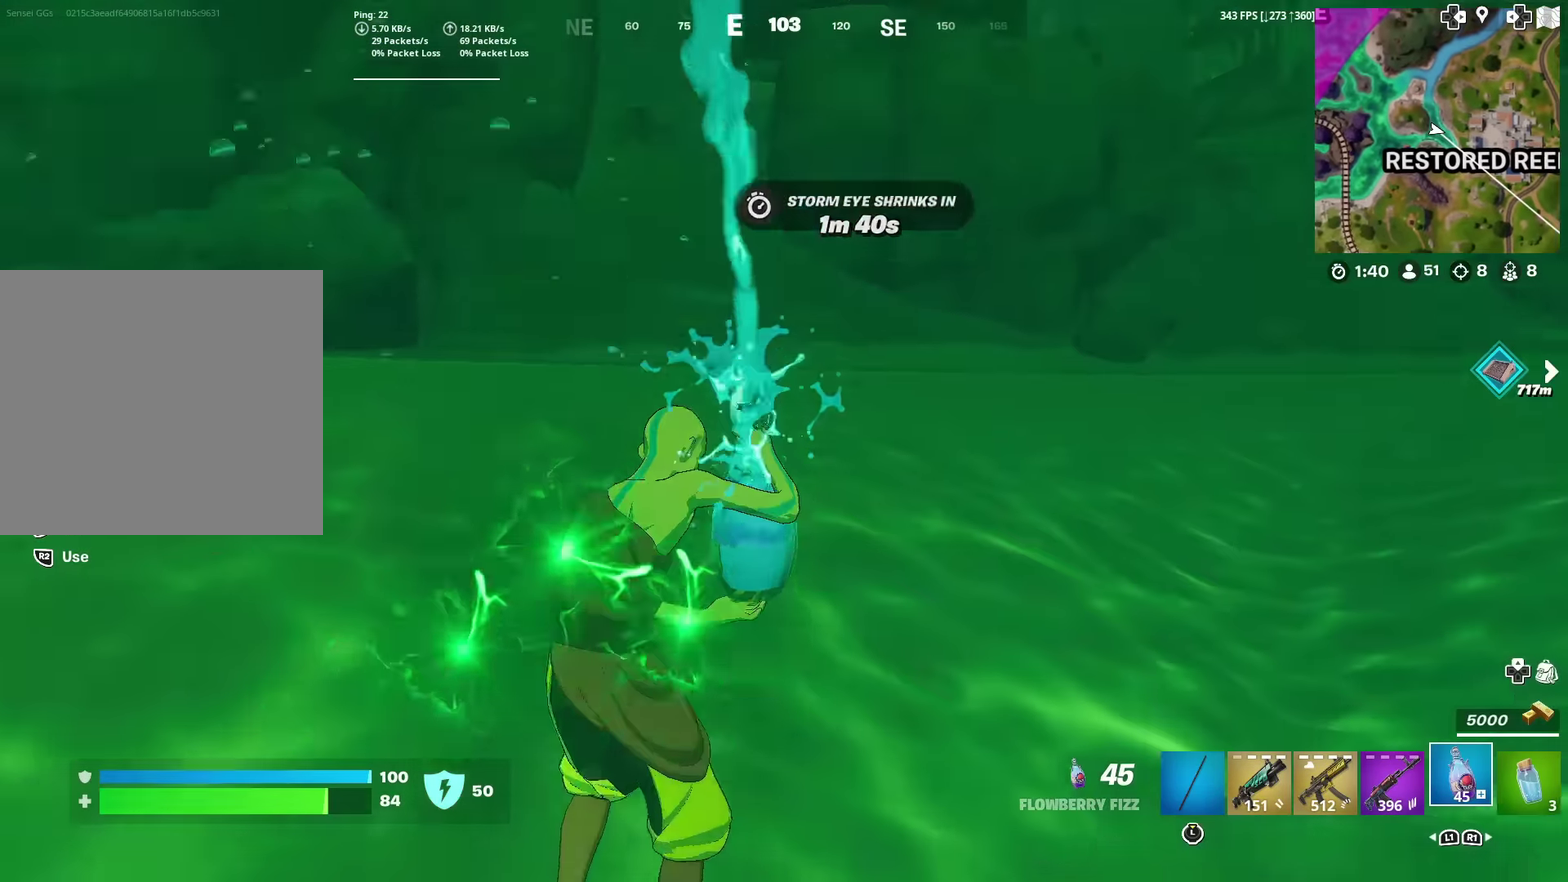
{"dt_ms": 500, "buttons": [], "left_stick": "up", "right_stick": "center", "events": [[33, "right_stick", "center"], [284, "right_stick", "up"], [334, "CROSS", "down"], [350, "right_stick", "center"], [450, "CROSS", "up"]]}
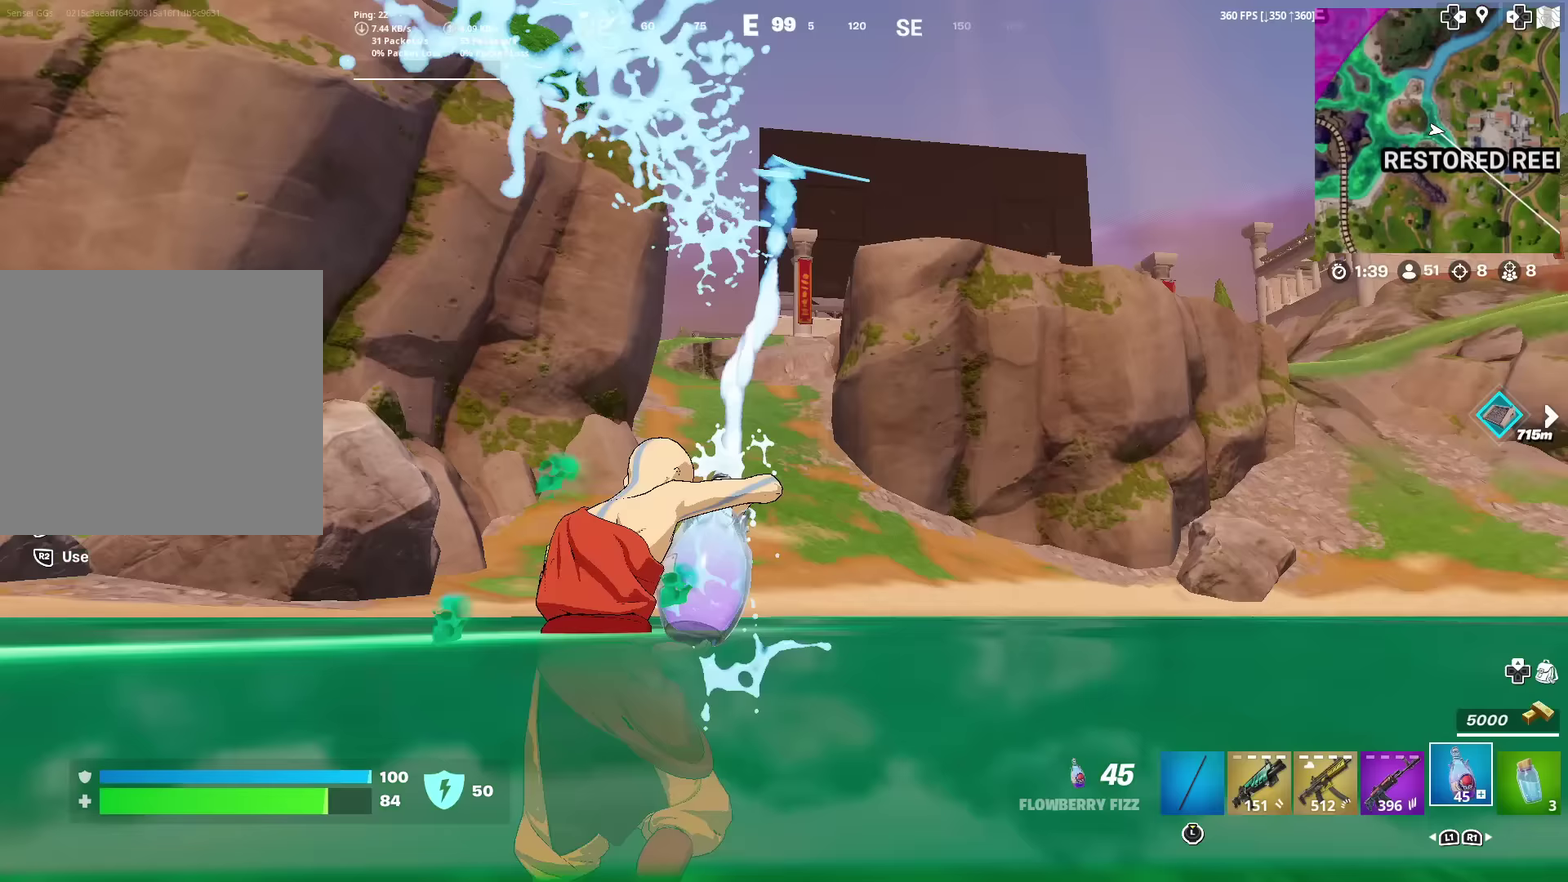
{"dt_ms": 501, "buttons": [], "left_stick": "up", "right_stick": "center", "events": [[301, "CROSS", "down"], [418, "CROSS", "up"]]}
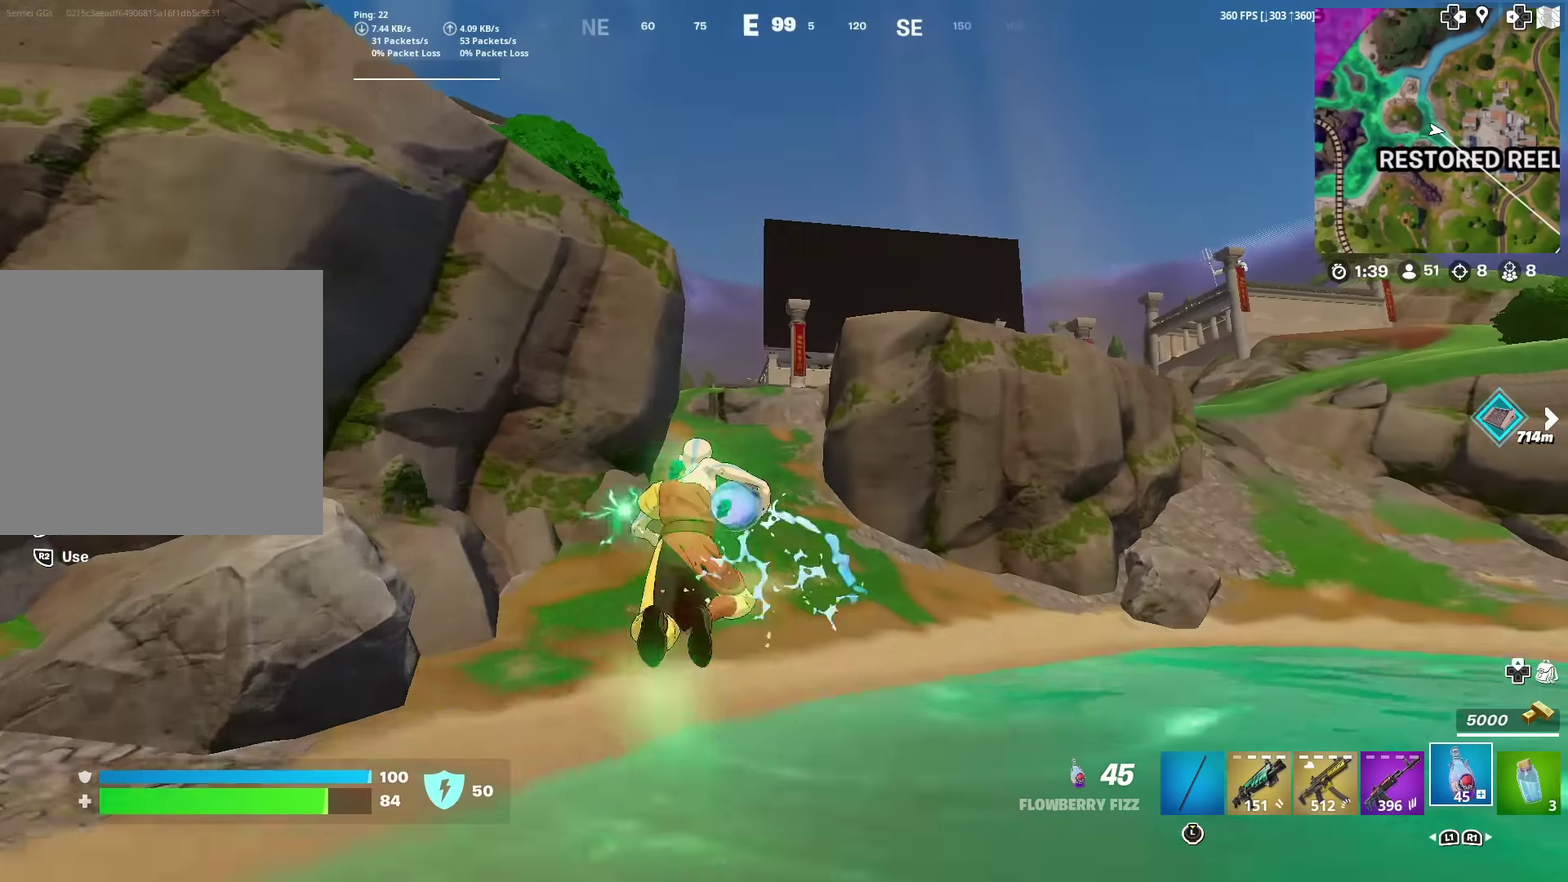
{"dt_ms": 400, "buttons": [], "left_stick": "up", "right_stick": "center", "events": []}
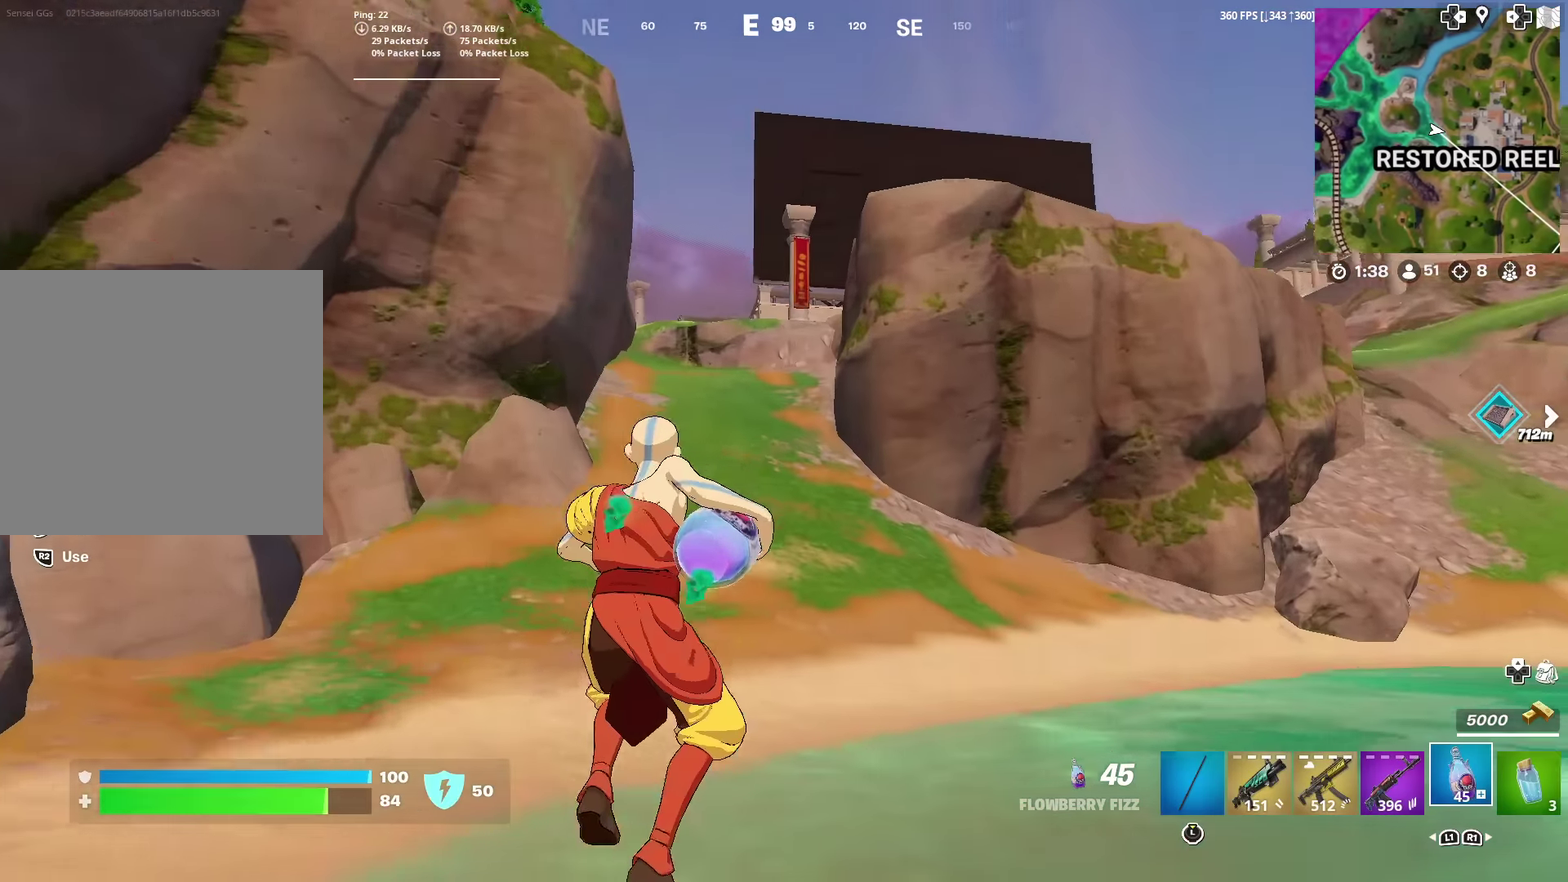
{"dt_ms": 601, "buttons": [], "left_stick": "up", "right_stick": "center", "events": []}
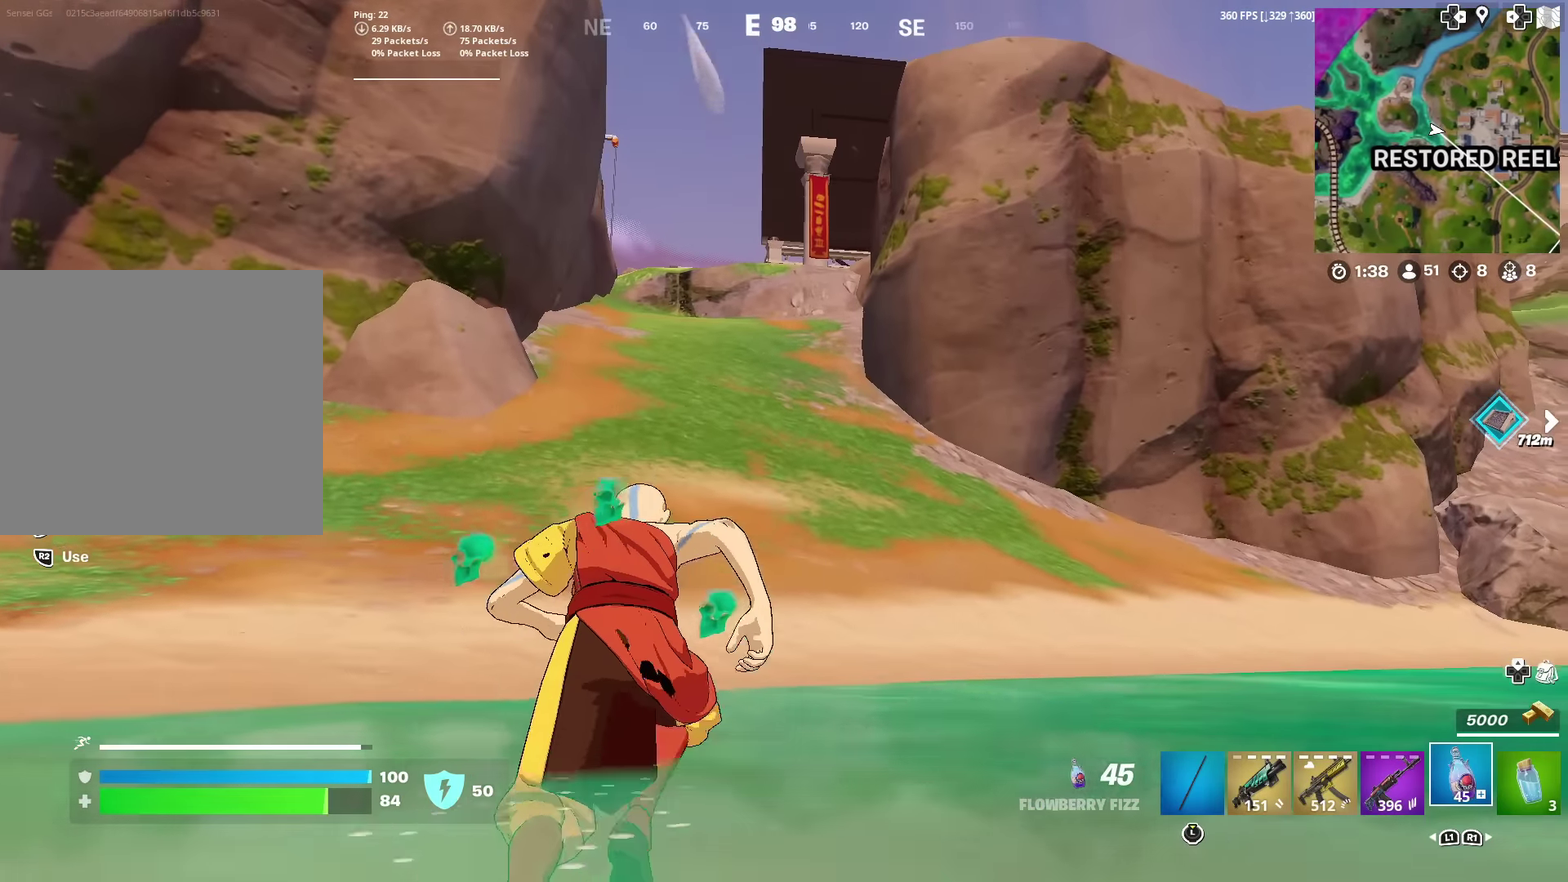
{"dt_ms": 300, "buttons": [], "left_stick": "up", "right_stick": "center", "events": []}
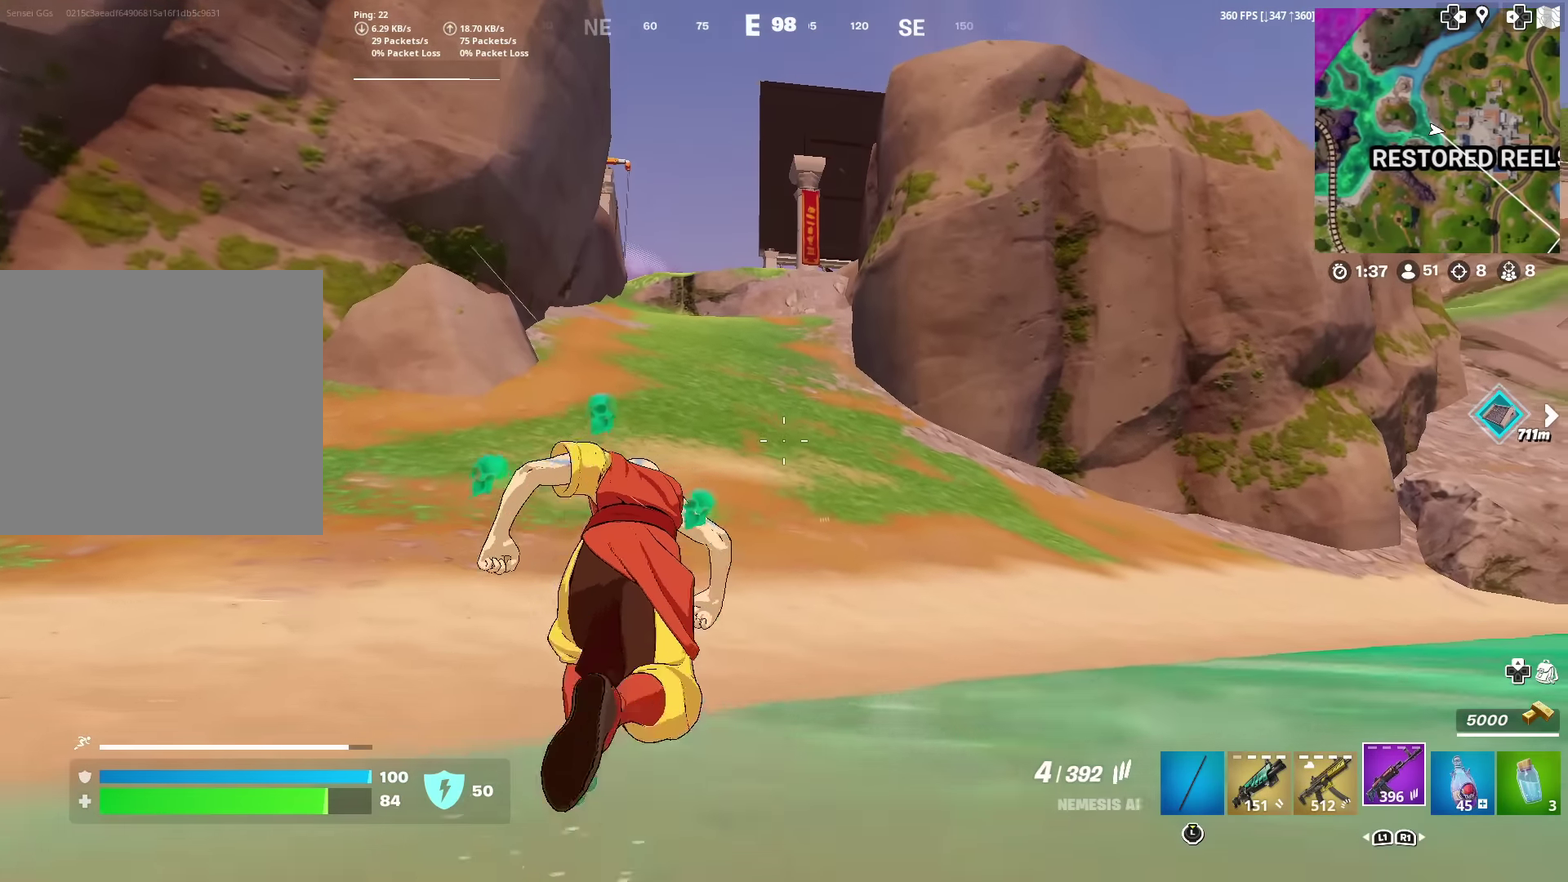
{"dt_ms": 701, "buttons": ["CROSS"], "left_stick": "up", "right_stick": "center", "events": [[134, "CROSS", "down"], [150, "right_stick", "up"], [217, "right_stick", "center"], [234, "CROSS", "up"], [651, "CROSS", "down"]]}
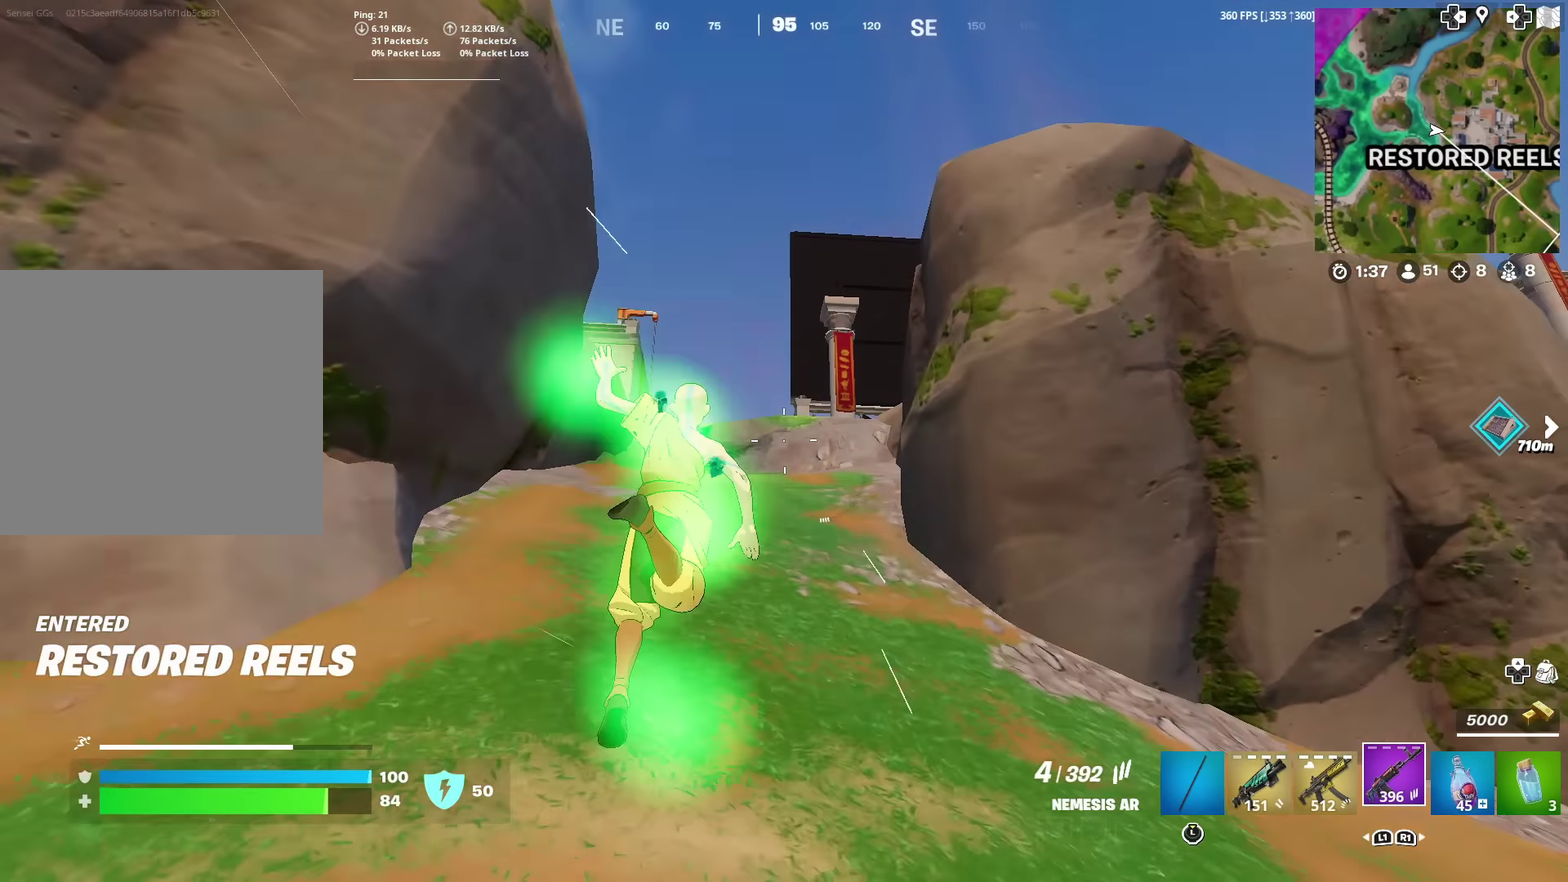
{"dt_ms": 300, "buttons": ["R3"], "left_stick": "up", "right_stick": "center"}
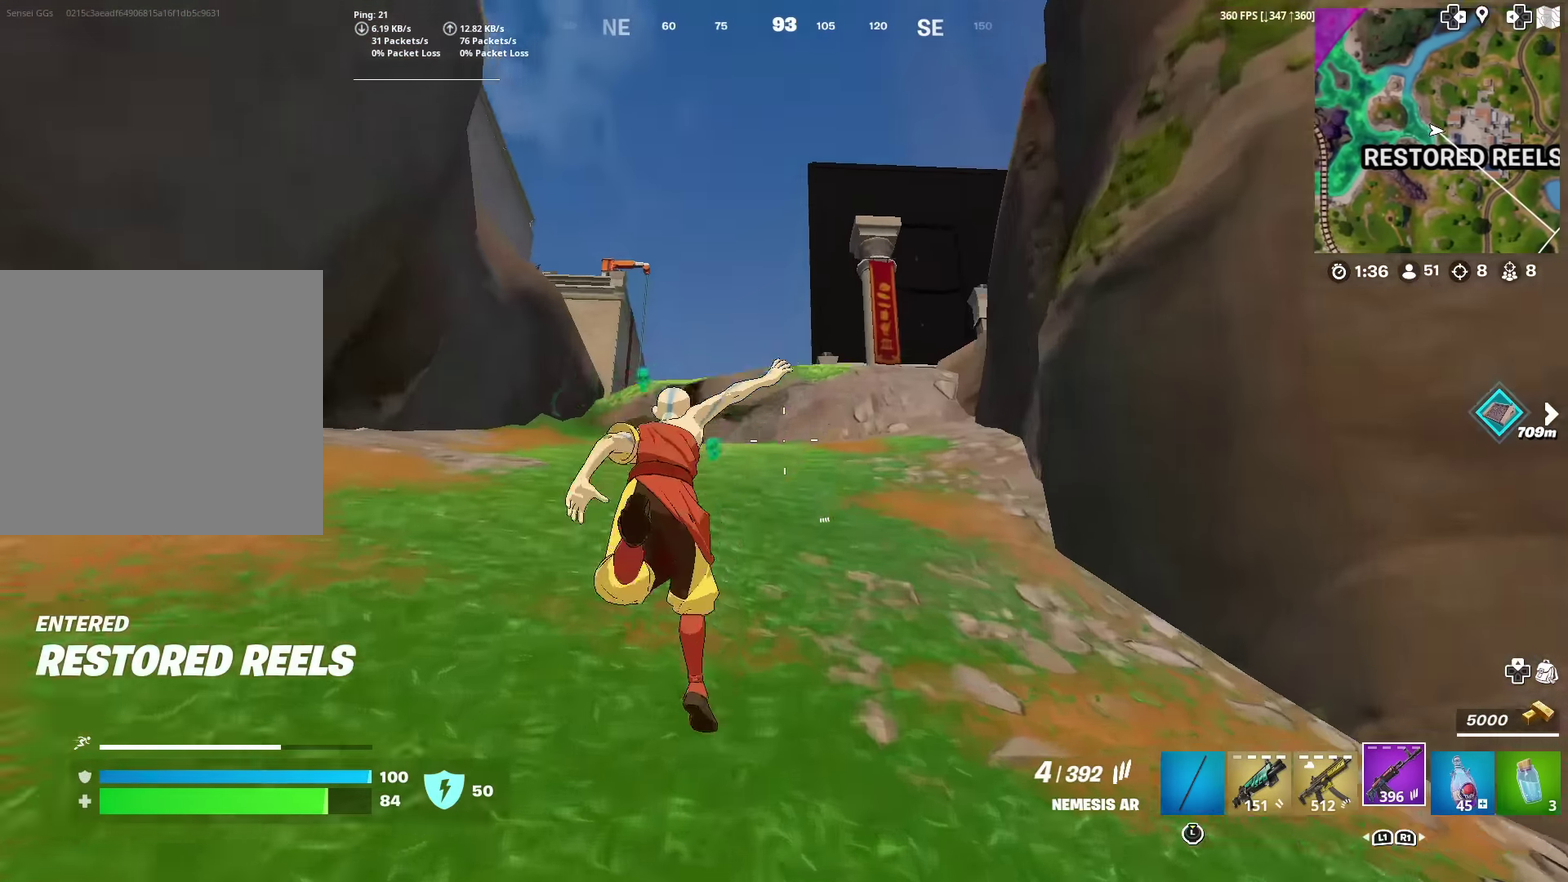
{"dt_ms": 901, "buttons": [], "left_stick": "up-left", "right_stick": "down-left"}
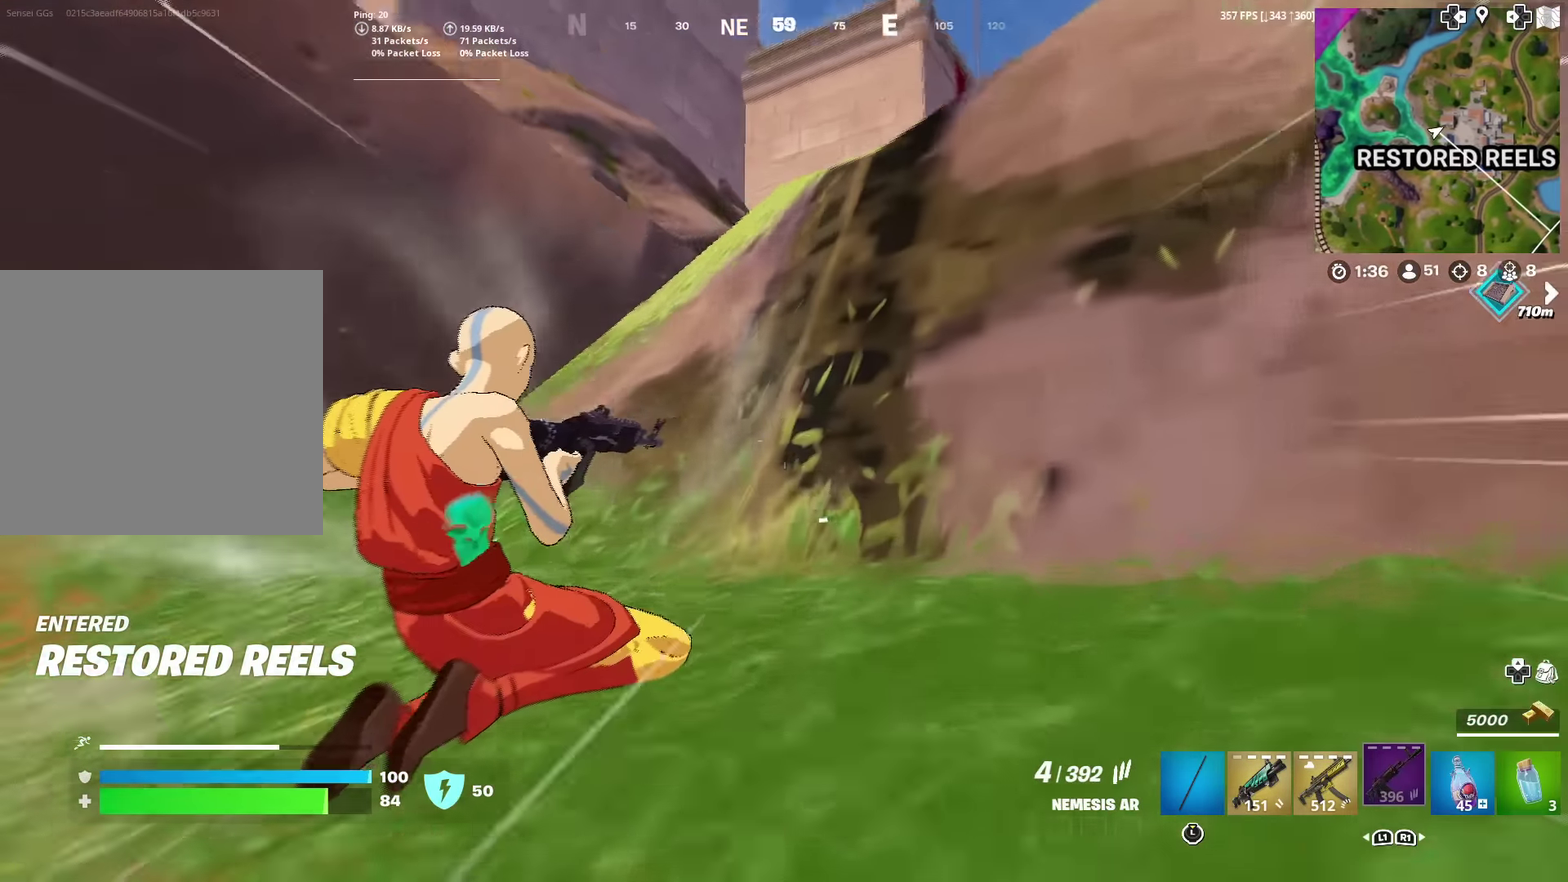
{"dt_ms": 300, "buttons": [], "left_stick": "up", "right_stick": "center", "events": [[50, "CROSS", "down"], [50, "right_stick", "center"], [150, "CROSS", "up"], [217, "left_stick", "up"]]}